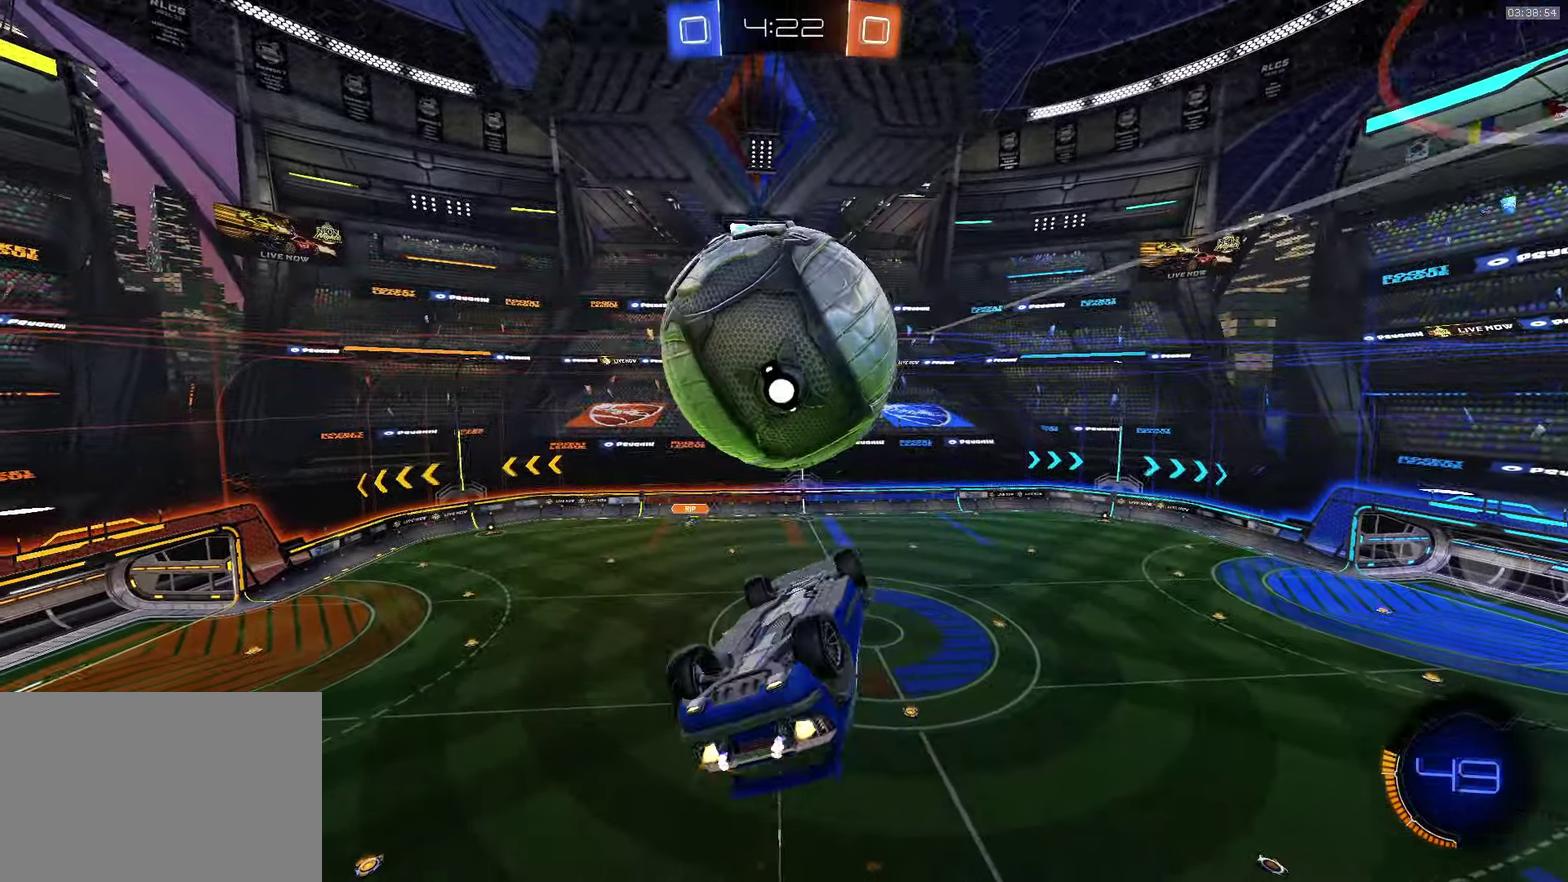
Gameplay with a controller (PlayStation layout); each line is a JSON object with the inputs held at the frame after it. "events" lists button and stick changes between this image and that frame as [ms after this image, input, new state], when the widget could be followed in between. Not read: R1 R3 right_stick.
{"buttons": [], "left_stick": "right"}
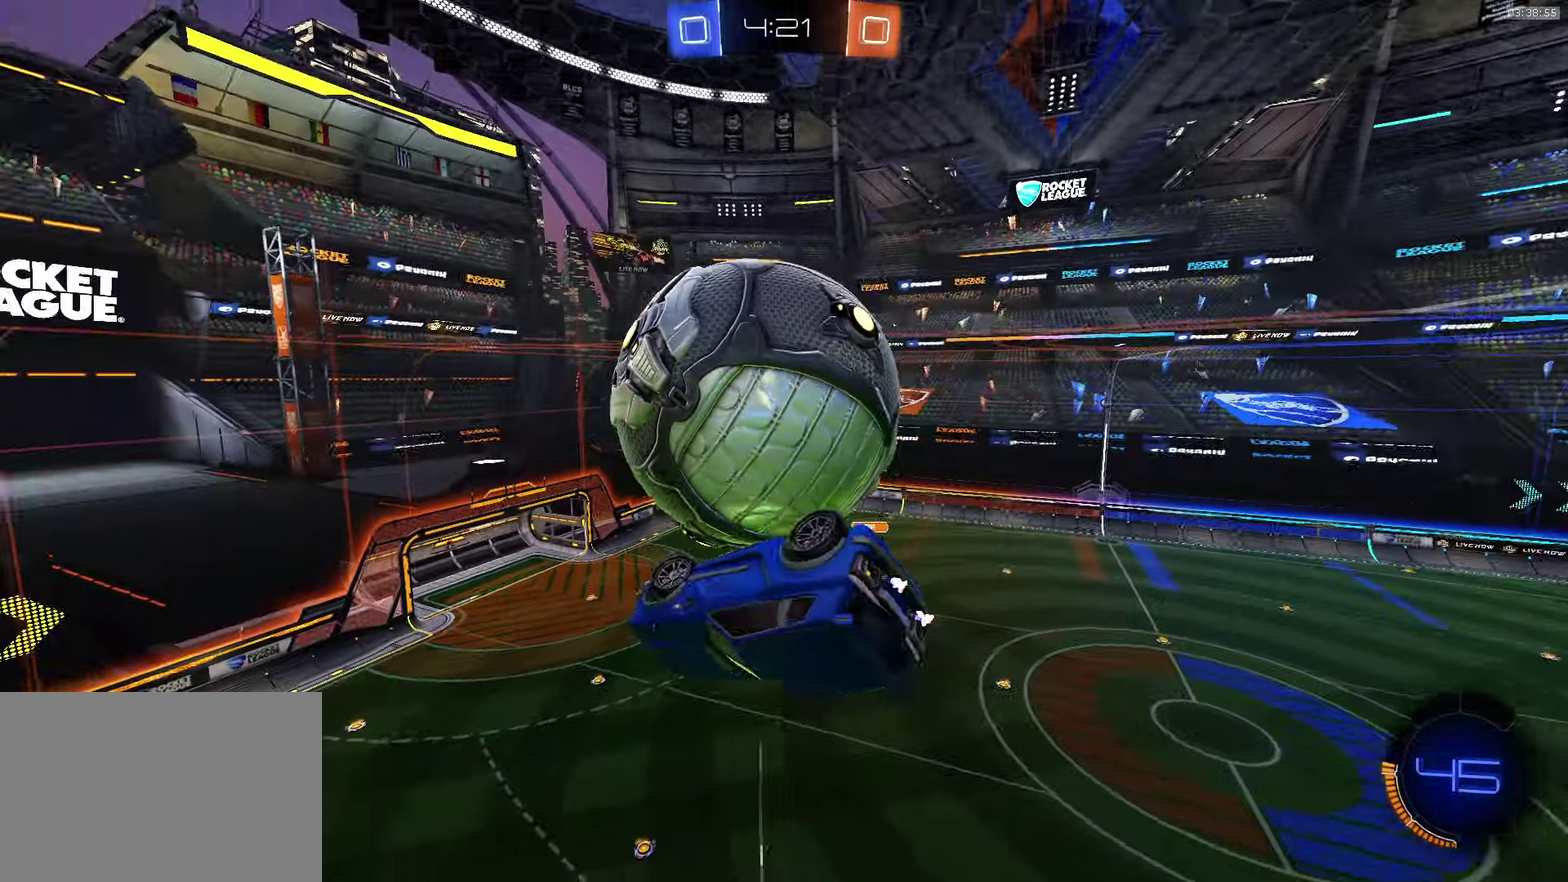
{"buttons": ["CROSS"], "left_stick": "down-right"}
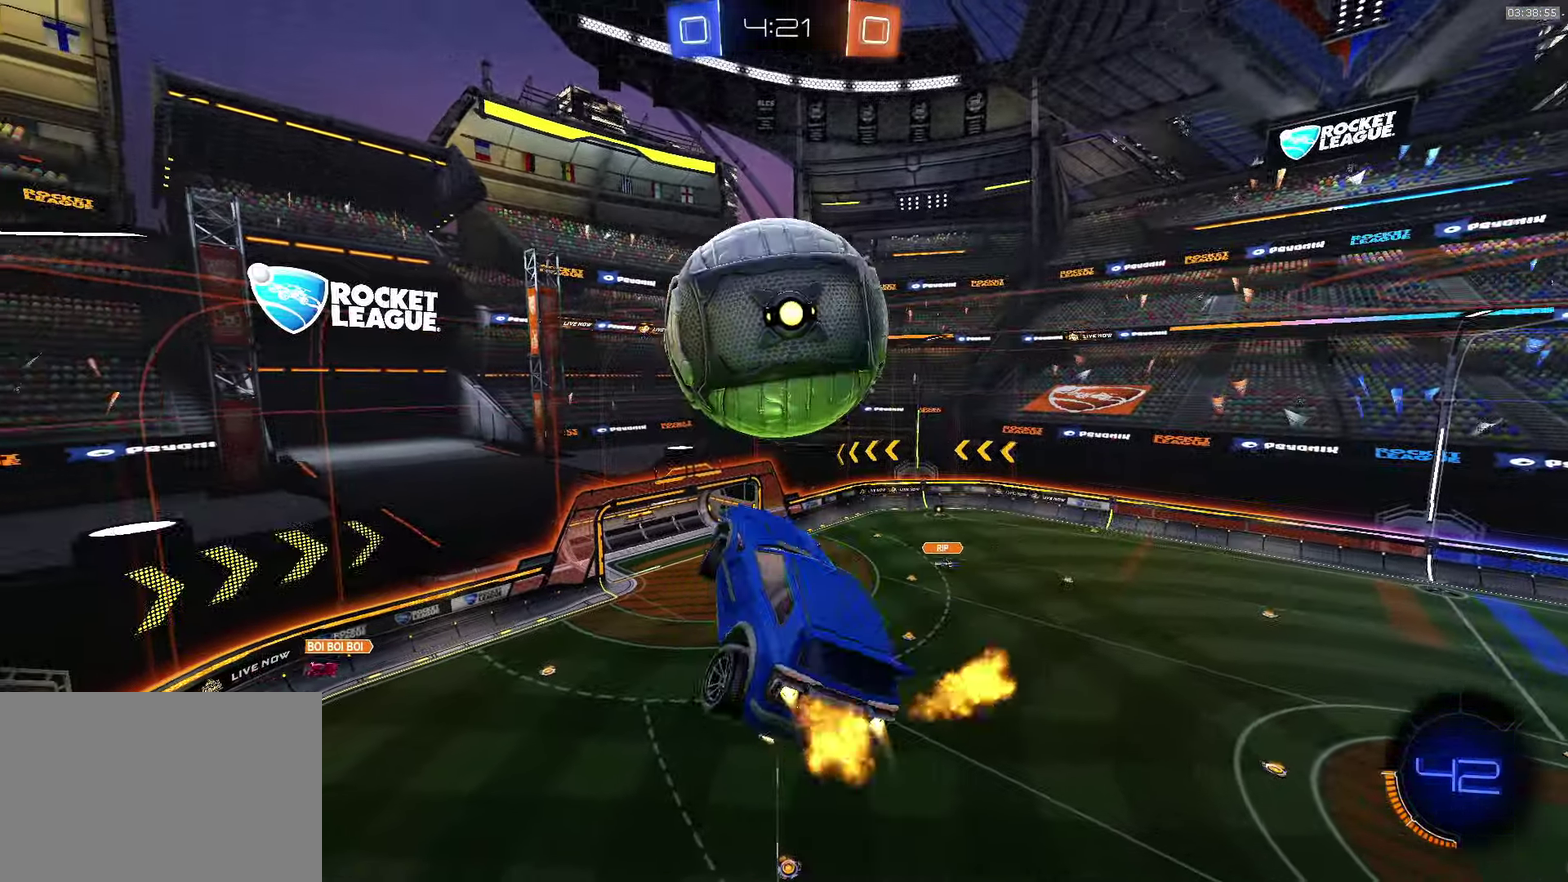
{"buttons": ["CROSS"], "left_stick": "center", "events": [[50, "CROSS", "up"], [100, "CROSS", "down"], [216, "left_stick", "center"], [350, "CIRCLE", "down"], [450, "CIRCLE", "up"]]}
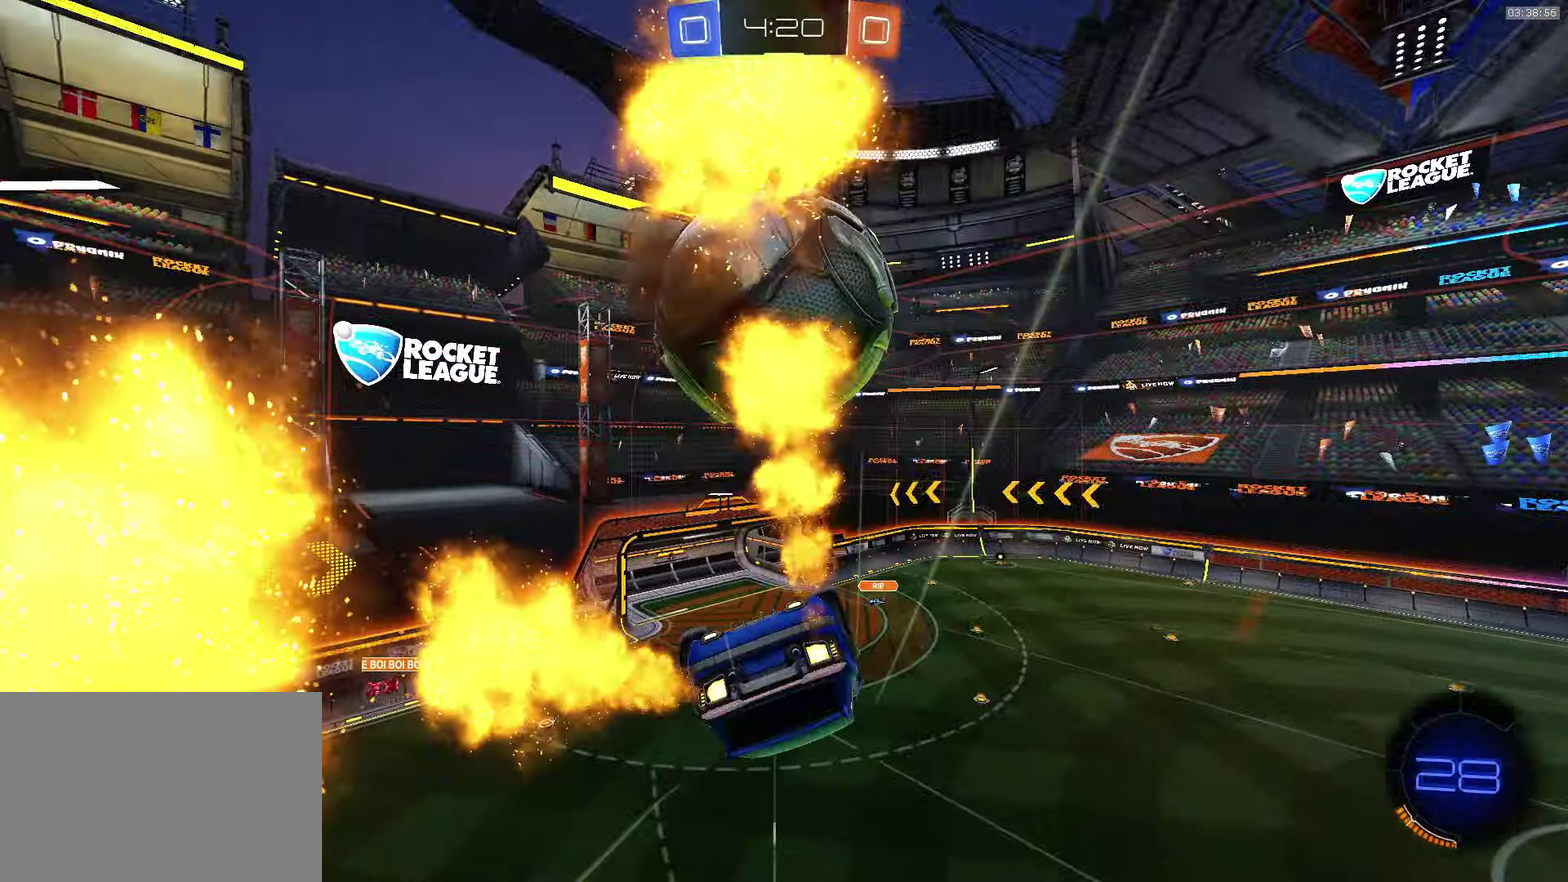
{"buttons": ["CROSS", "L1"], "left_stick": "up-left", "events": [[50, "left_stick", "left"], [66, "CROSS", "up"], [66, "L1", "down"], [116, "left_stick", "up-left"], [333, "CROSS", "down"]]}
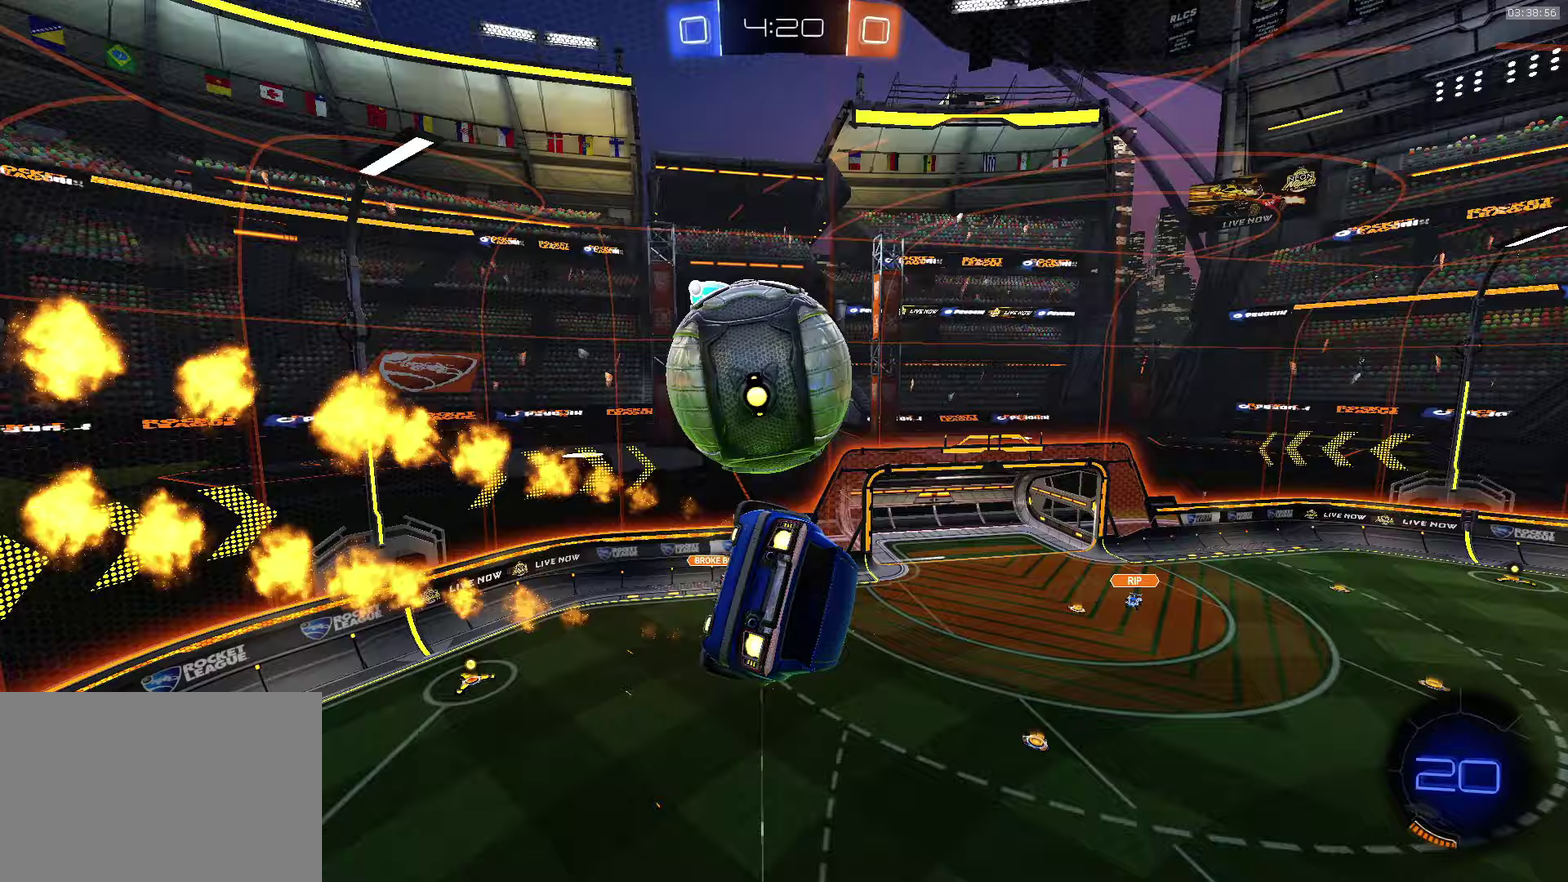
{"buttons": ["CROSS", "L1"], "left_stick": "down-left", "events": [[33, "CROSS", "up"], [67, "left_stick", "left"], [133, "CROSS", "down"], [200, "left_stick", "down-left"], [317, "left_stick", "left"], [467, "left_stick", "down-left"]]}
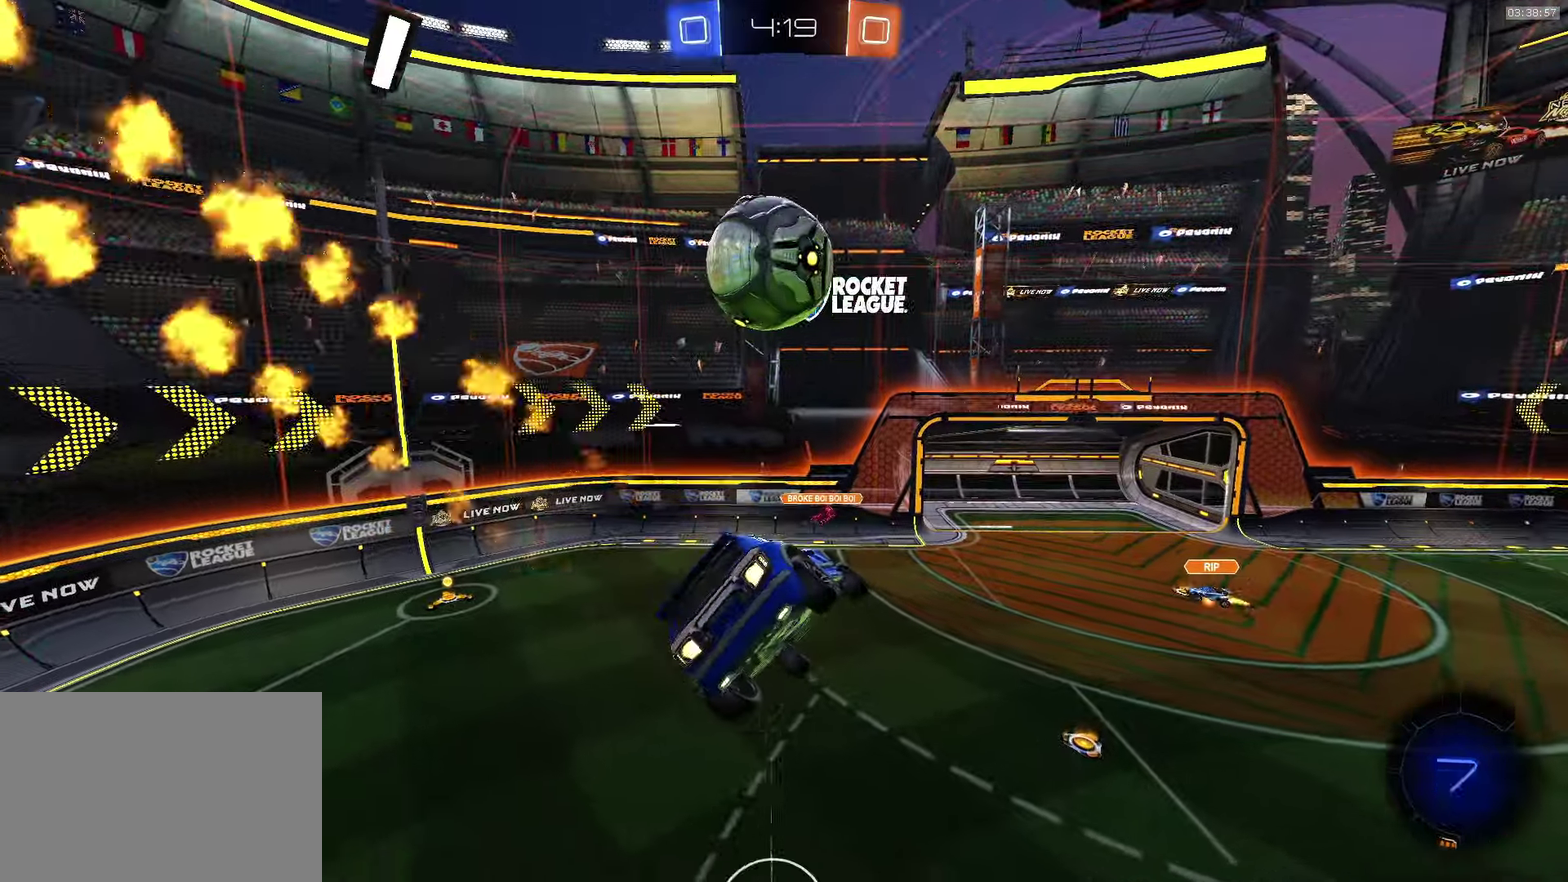
{"buttons": ["CROSS", "SQUARE"], "left_stick": "down", "events": [[117, "left_stick", "up-left"], [167, "SQUARE", "down"], [217, "L3", "down"], [233, "left_stick", "down"], [317, "L3", "up"], [350, "left_stick", "left"], [467, "L1", "up"], [467, "left_stick", "down"]]}
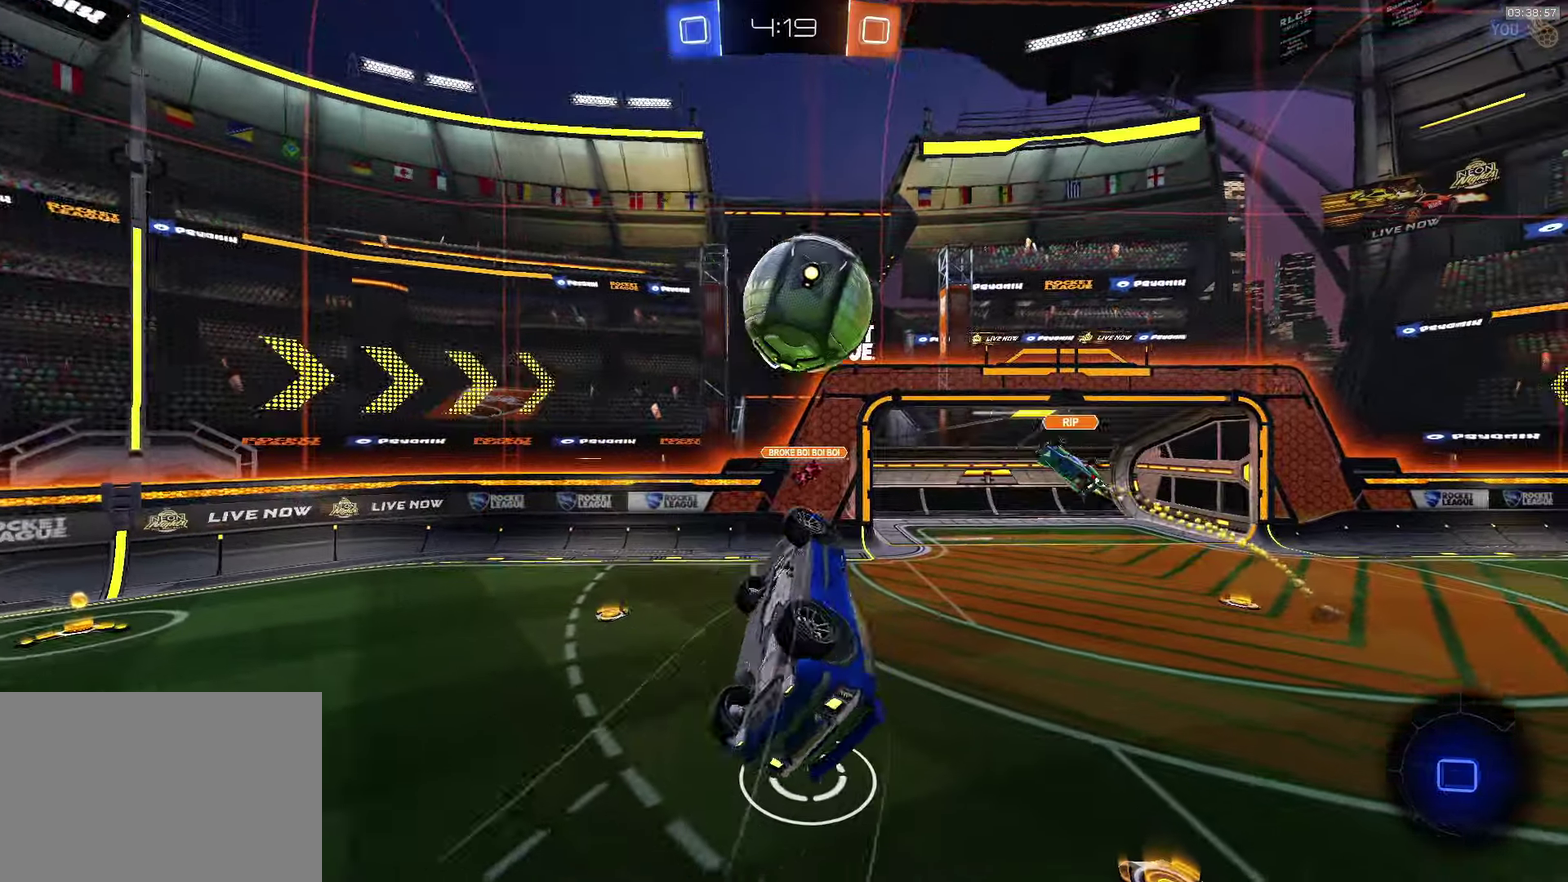
{"buttons": ["CROSS"], "left_stick": "down-right", "events": [[83, "left_stick", "center"], [217, "left_stick", "down-right"], [333, "left_stick", "center"], [400, "SQUARE", "up"], [400, "left_stick", "right"], [467, "left_stick", "down-right"]]}
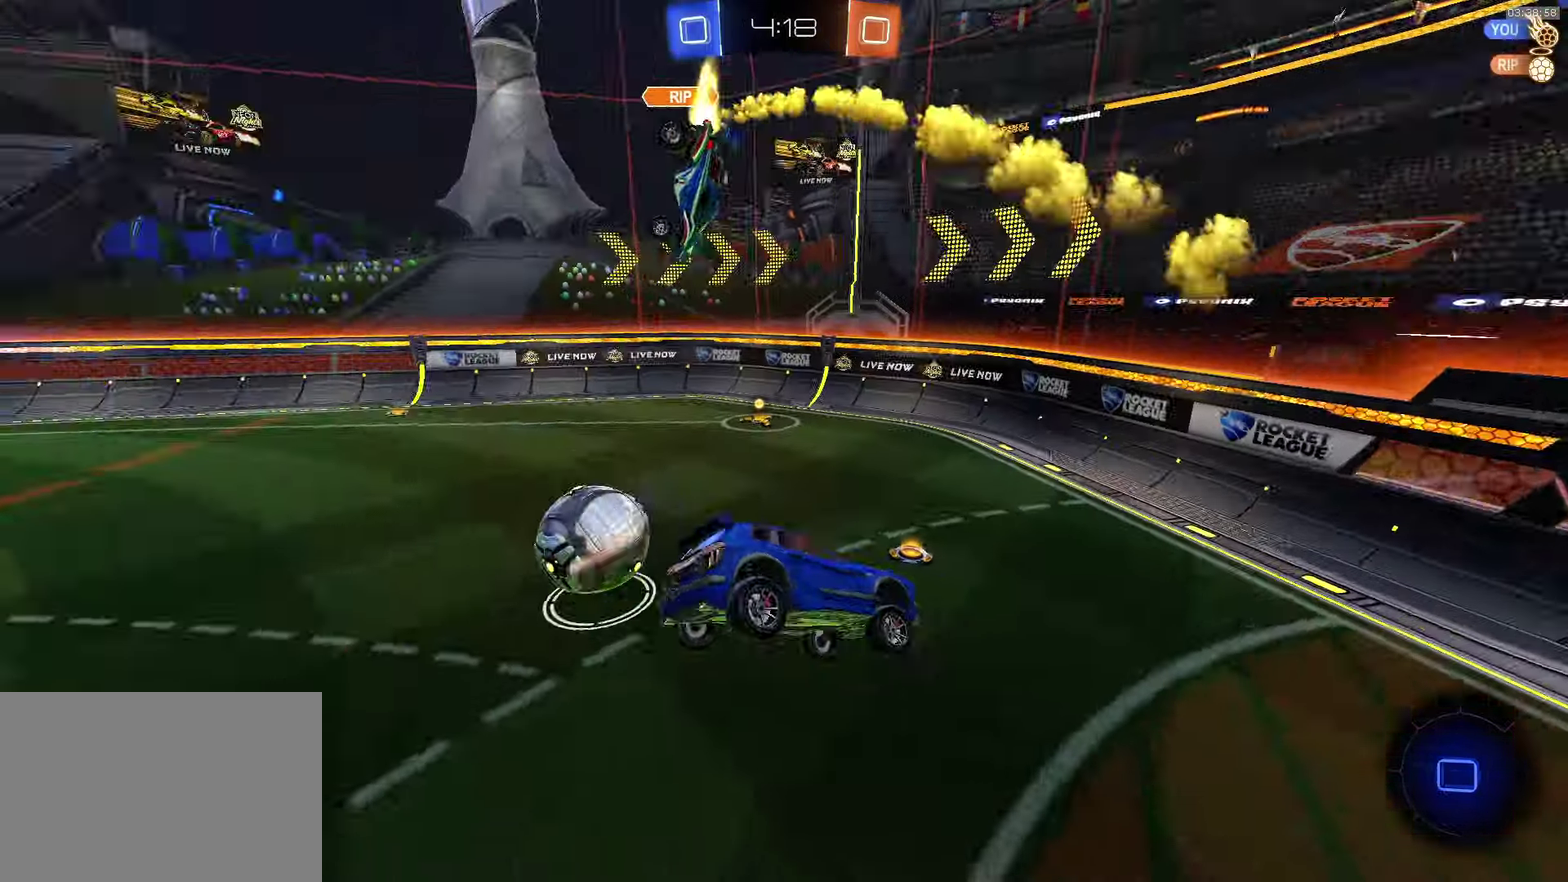
{"buttons": ["R2"], "left_stick": "up-right", "events": [[50, "CROSS", "up"], [67, "left_stick", "center"], [100, "TRIANGLE", "down"], [167, "left_stick", "down"], [217, "TRIANGLE", "up"], [267, "left_stick", "center"], [383, "R2", "down"], [467, "left_stick", "up-right"]]}
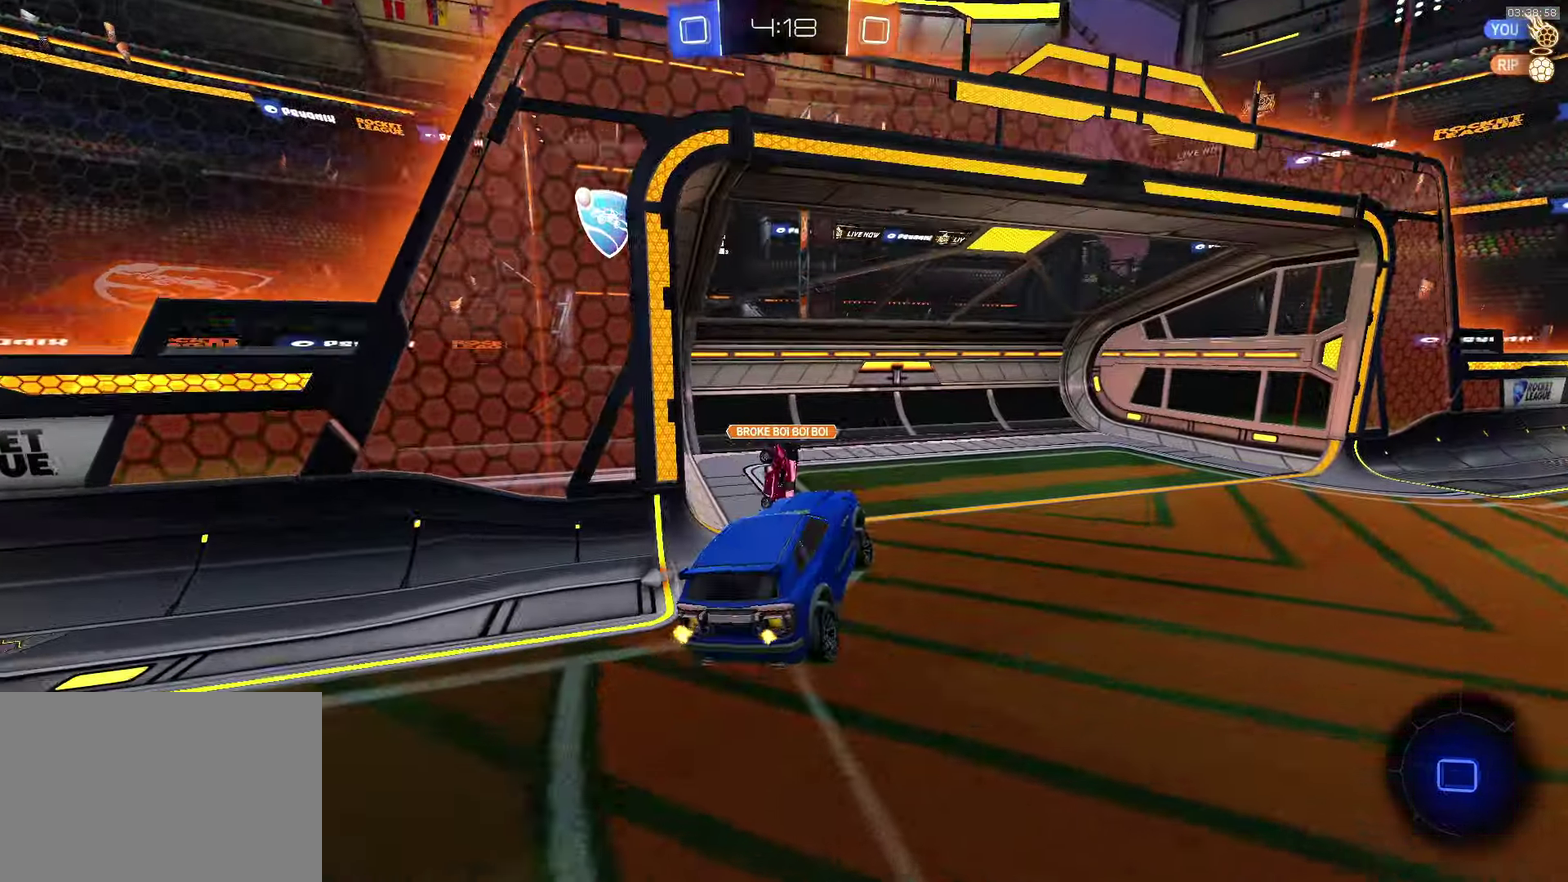
{"buttons": ["R2"], "left_stick": "right", "events": [[100, "left_stick", "center"], [200, "TRIANGLE", "down"], [200, "left_stick", "right"], [333, "TRIANGLE", "up"]]}
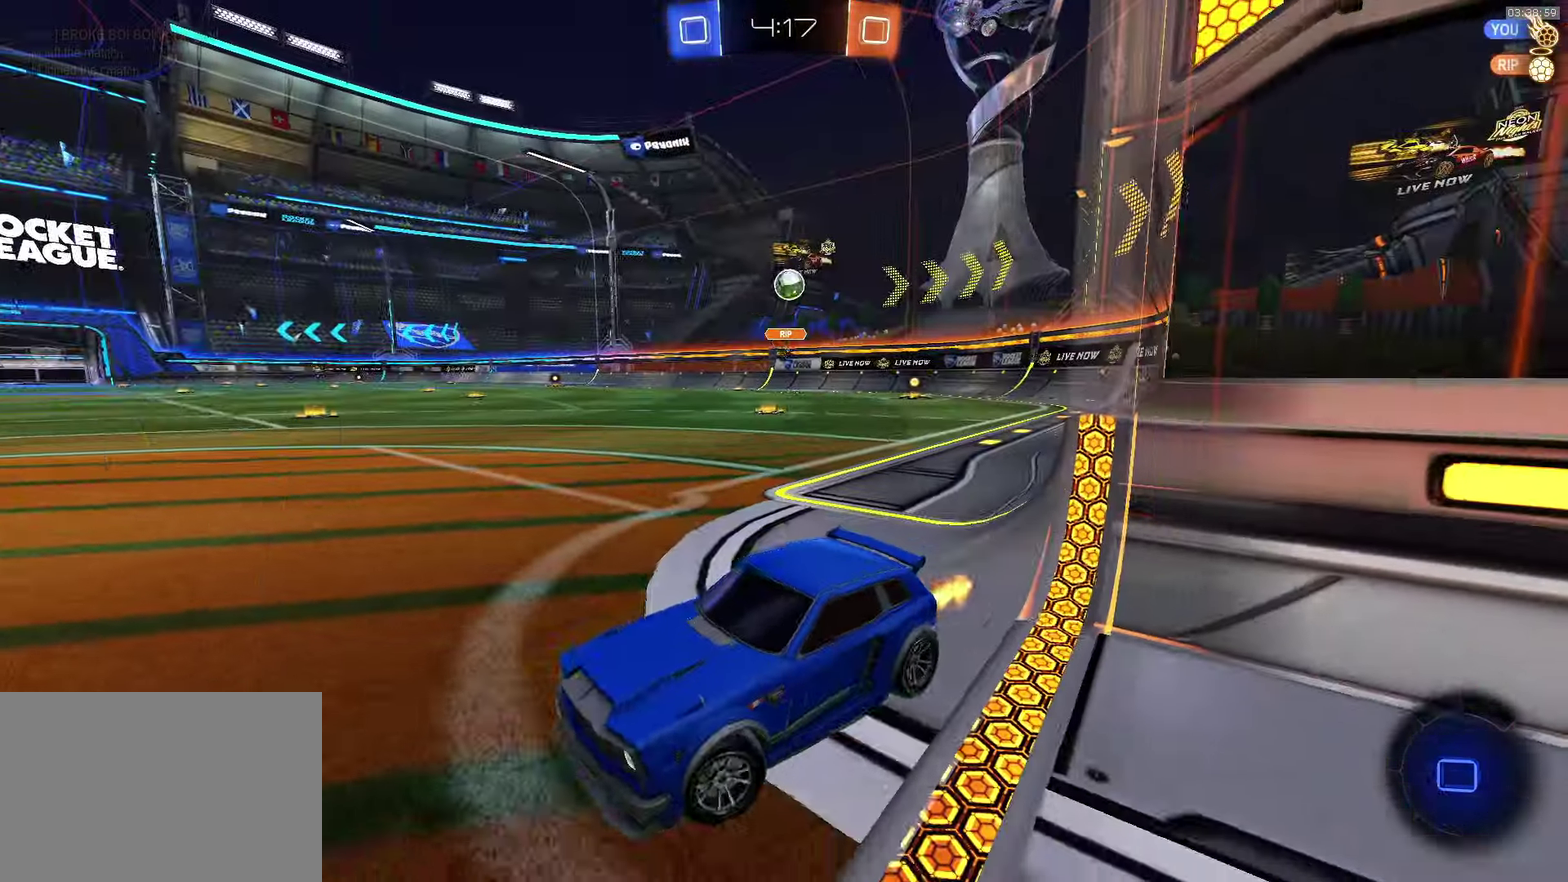
{"buttons": ["TRIANGLE", "R2"], "left_stick": "center", "events": [[100, "TRIANGLE", "down"], [183, "left_stick", "center"], [217, "TRIANGLE", "up"], [500, "TRIANGLE", "down"]]}
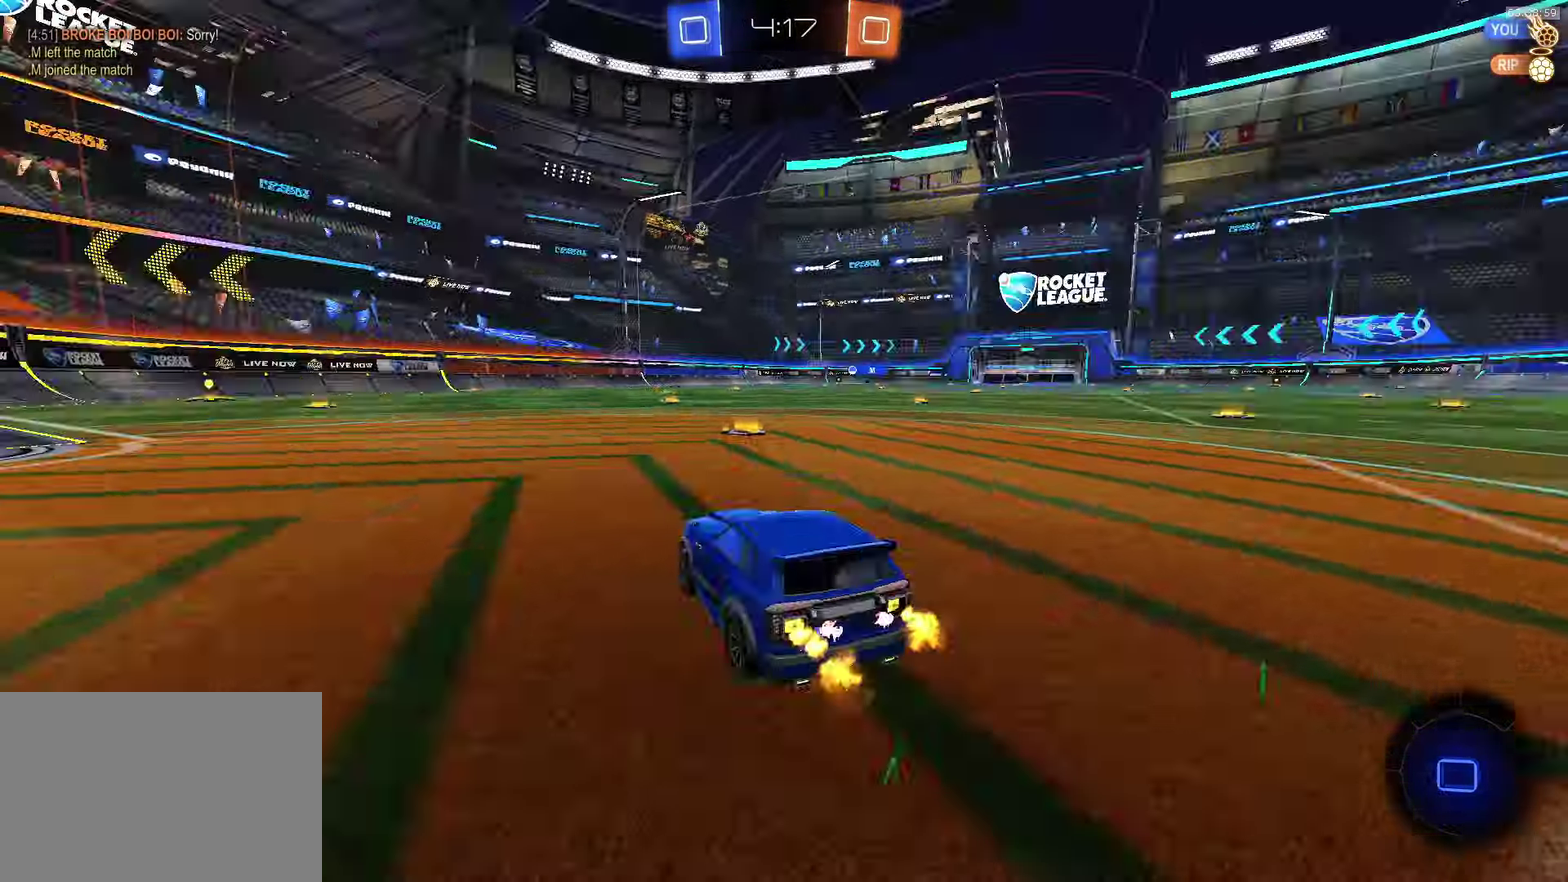
{"buttons": ["CROSS", "R2"], "left_stick": "center", "events": [[133, "TRIANGLE", "up"], [233, "left_stick", "down-right"], [433, "CROSS", "down"], [467, "left_stick", "center"]]}
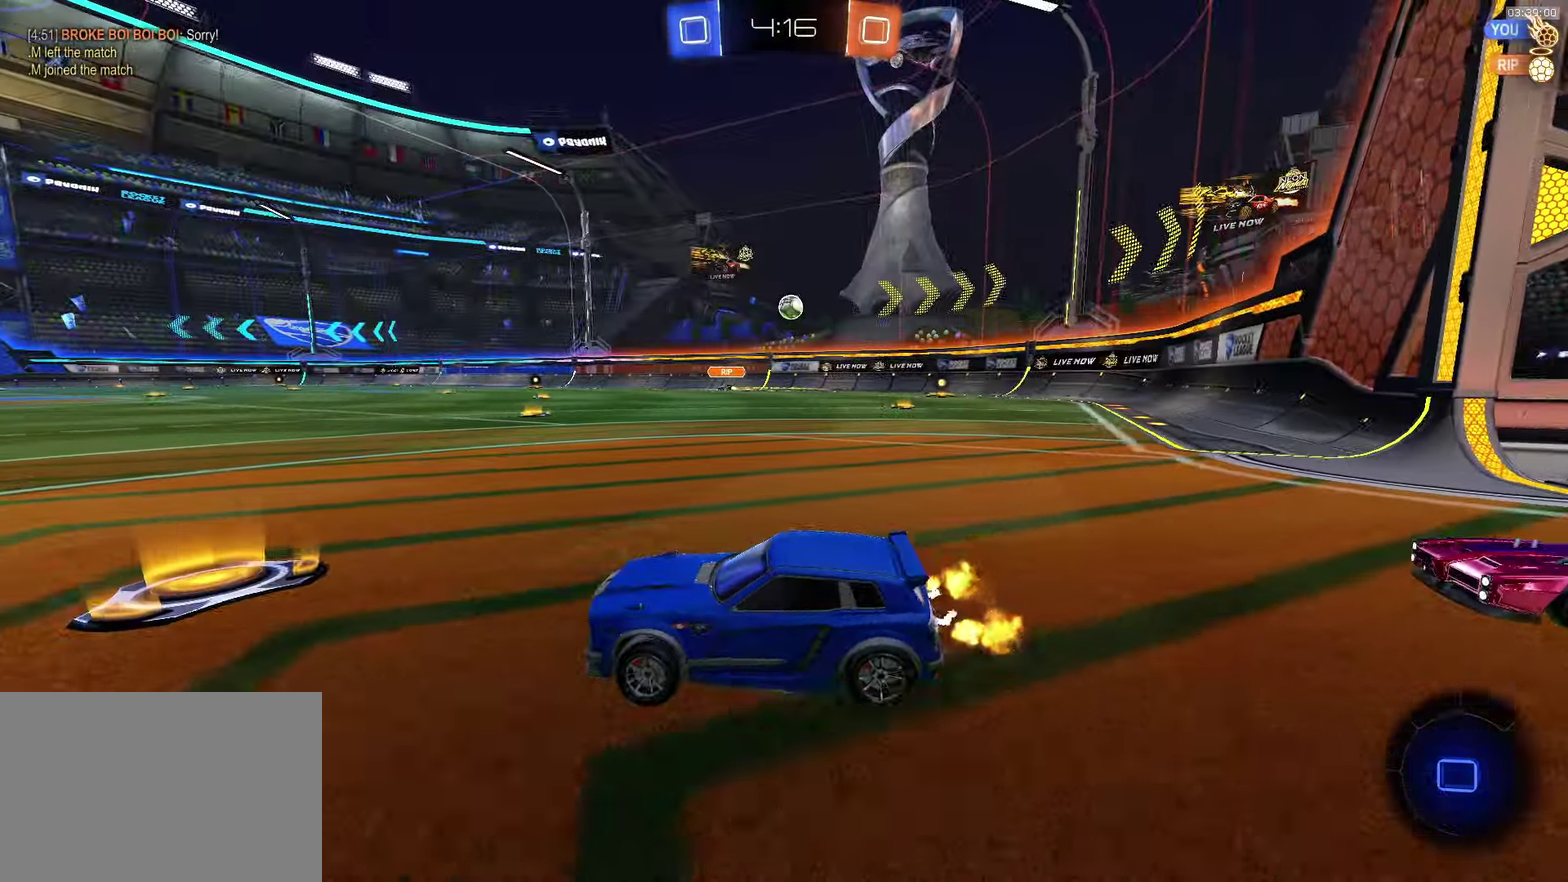
{"buttons": ["CROSS", "SQUARE", "R2"], "left_stick": "down", "events": [[117, "left_stick", "down-right"], [200, "SQUARE", "down"], [250, "left_stick", "up-left"], [267, "SQUARE", "up"], [333, "SQUARE", "down"], [367, "left_stick", "down"], [400, "TRIANGLE", "down"], [483, "TRIANGLE", "up"]]}
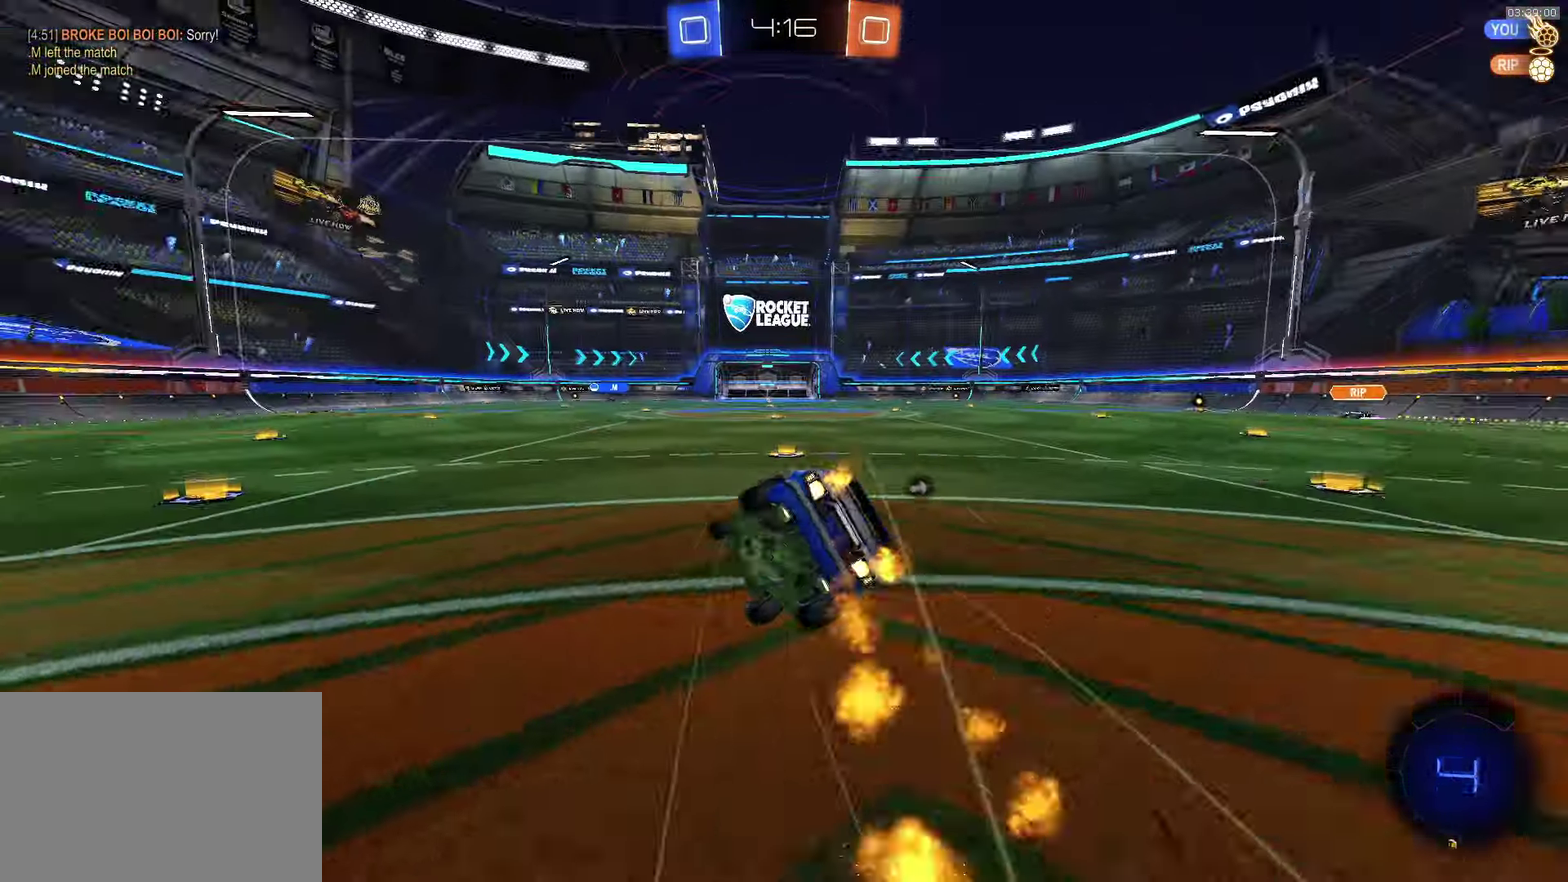
{"buttons": ["CROSS", "R2"], "left_stick": "down-right", "events": [[17, "SQUARE", "up"], [100, "left_stick", "down-right"], [167, "TRIANGLE", "down"], [267, "TRIANGLE", "up"]]}
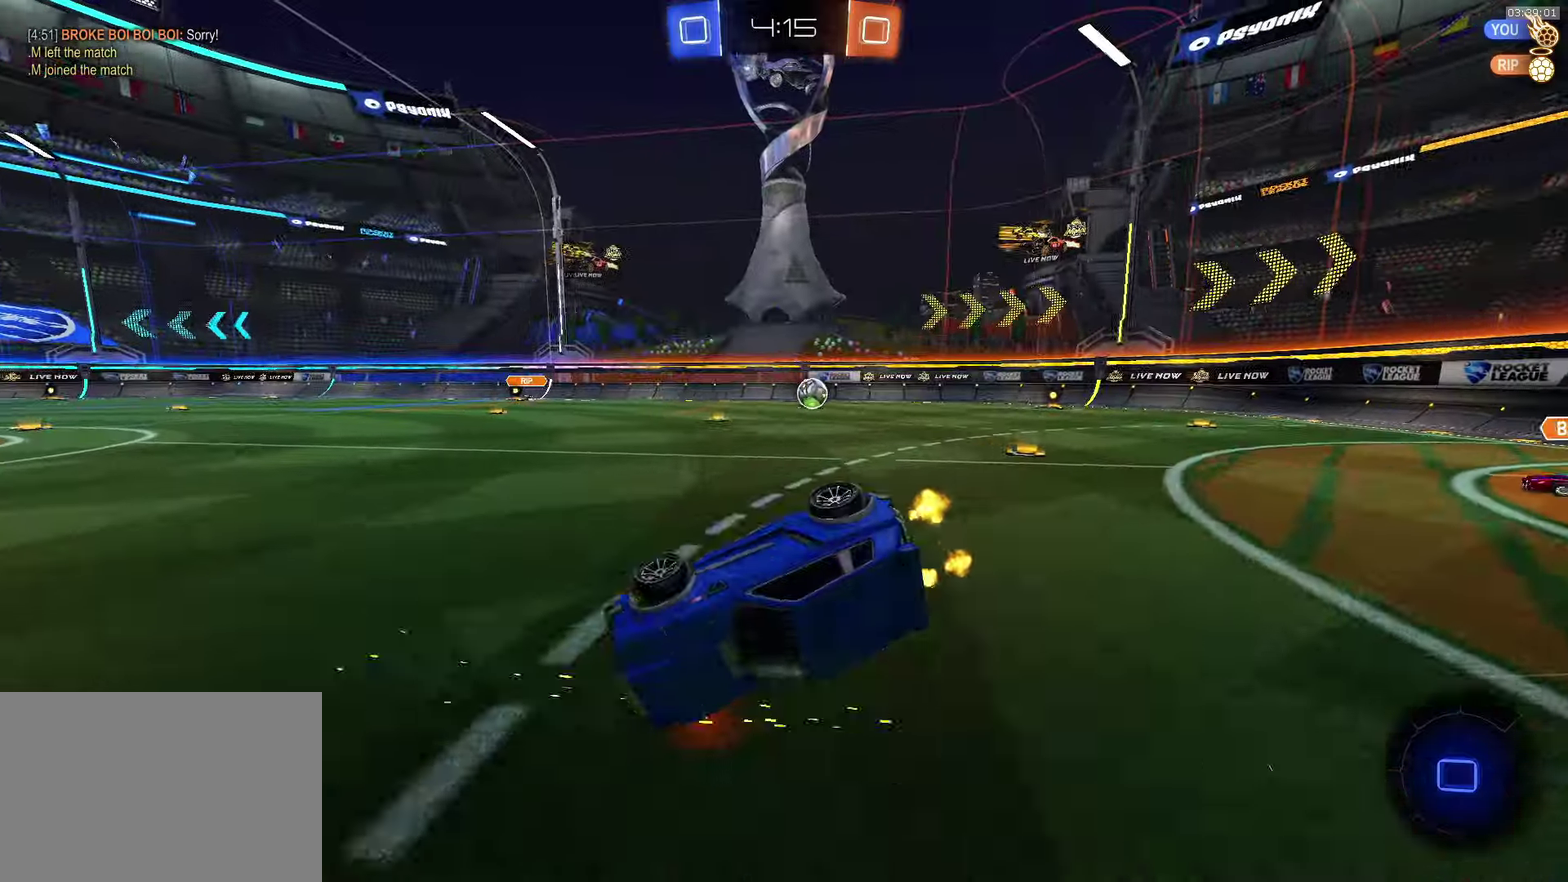
{"buttons": ["CROSS", "R2"], "left_stick": "center", "events": [[300, "left_stick", "center"]]}
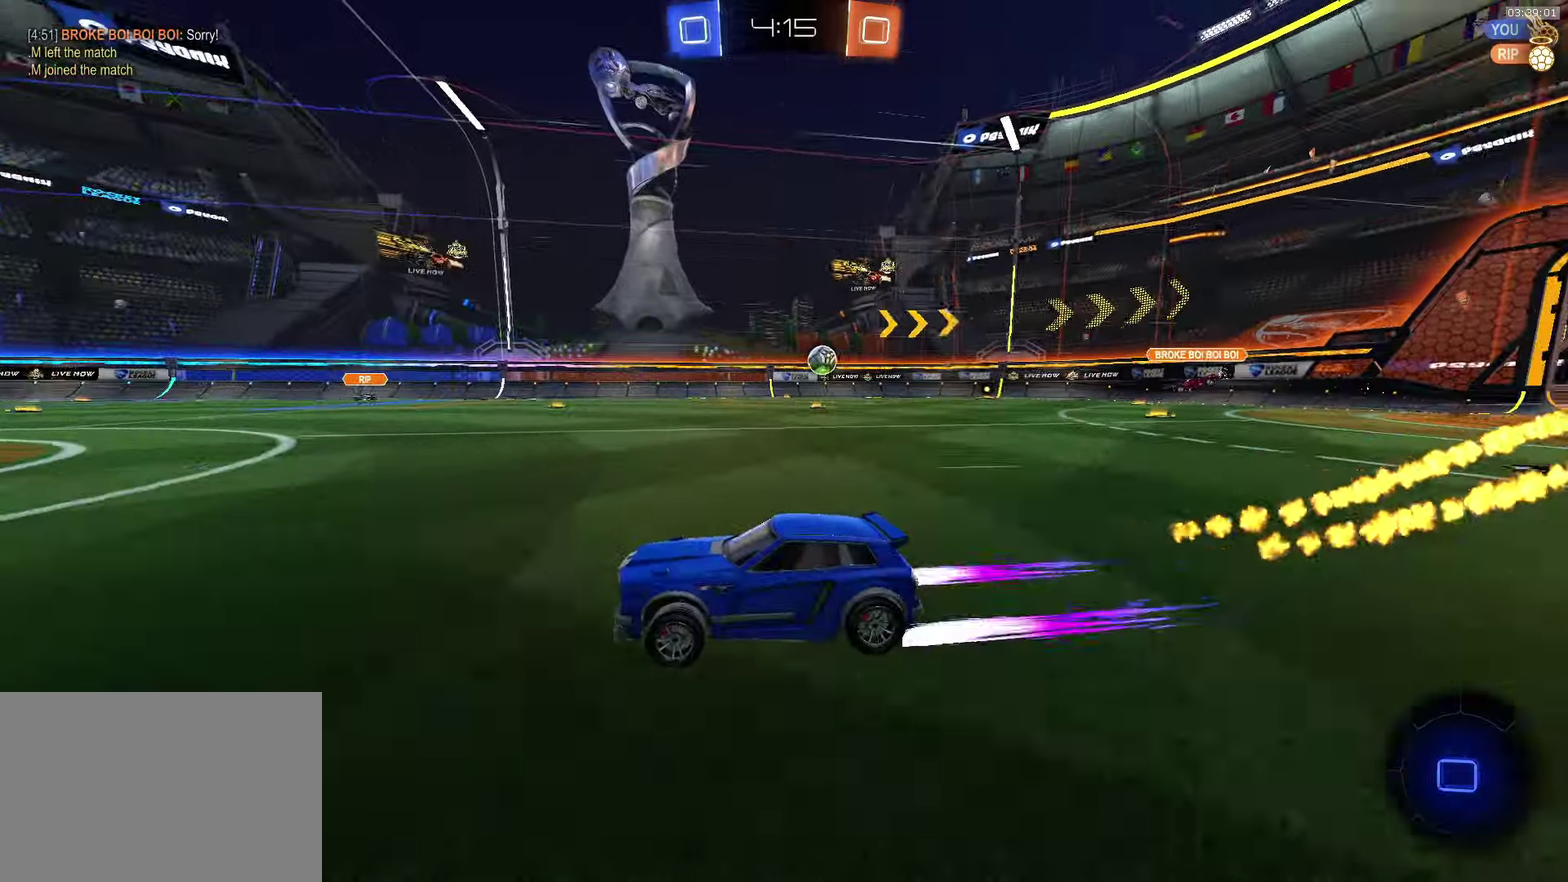
{"buttons": ["R2"], "left_stick": "center", "events": [[17, "CROSS", "up"], [100, "left_stick", "down-right"], [250, "left_stick", "center"], [350, "left_stick", "down-right"], [467, "left_stick", "center"]]}
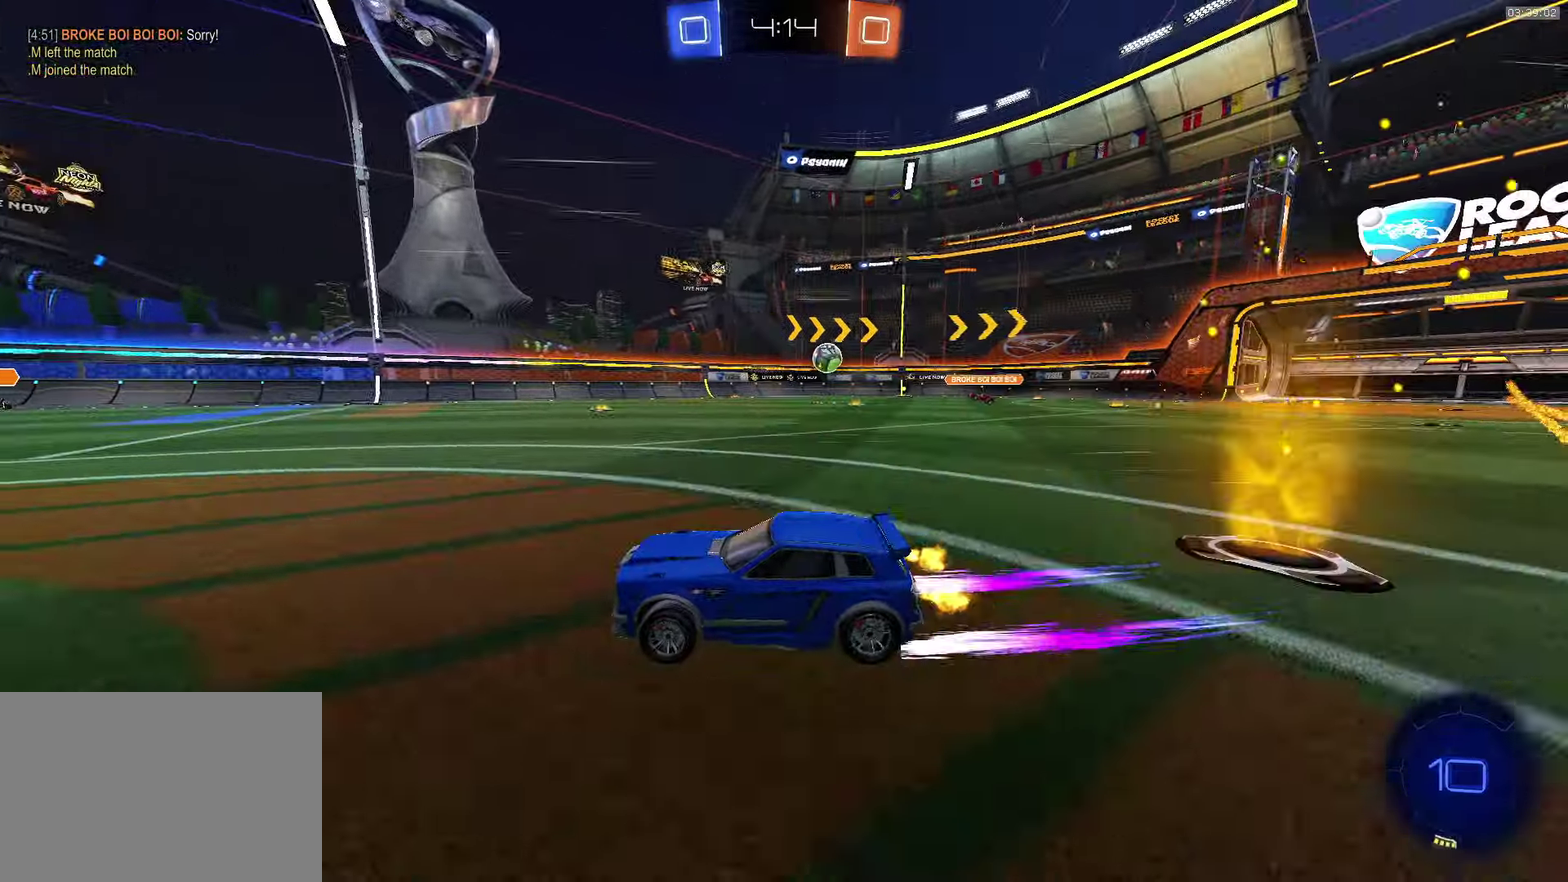
{"buttons": ["R2"], "left_stick": "center", "events": []}
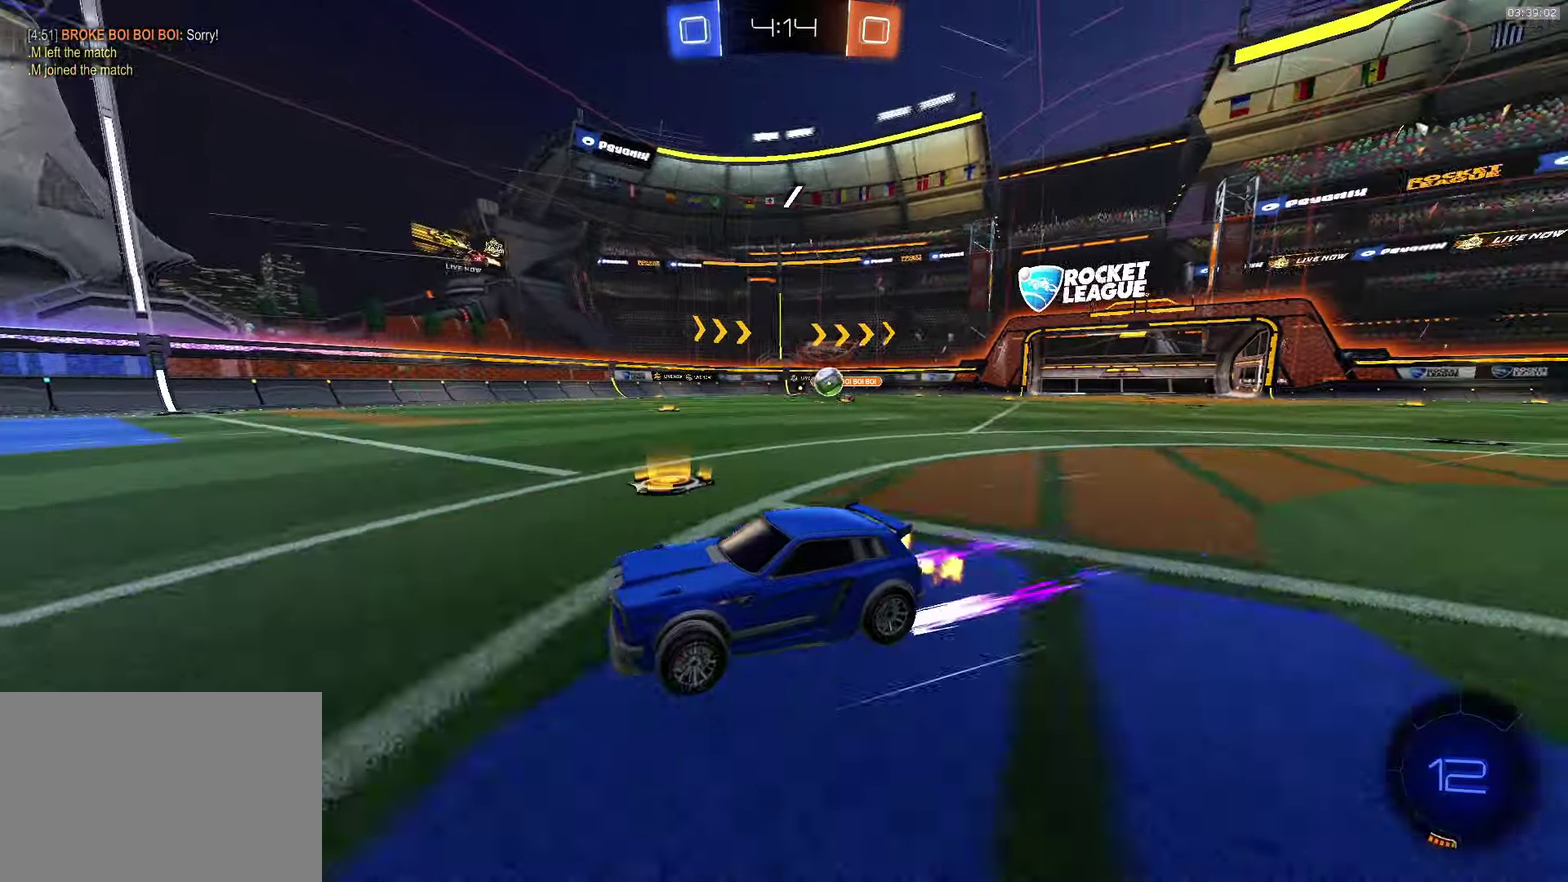
{"buttons": ["CROSS", "R2"], "left_stick": "center", "events": [[150, "TRIANGLE", "down"], [284, "TRIANGLE", "up"], [384, "CROSS", "down"]]}
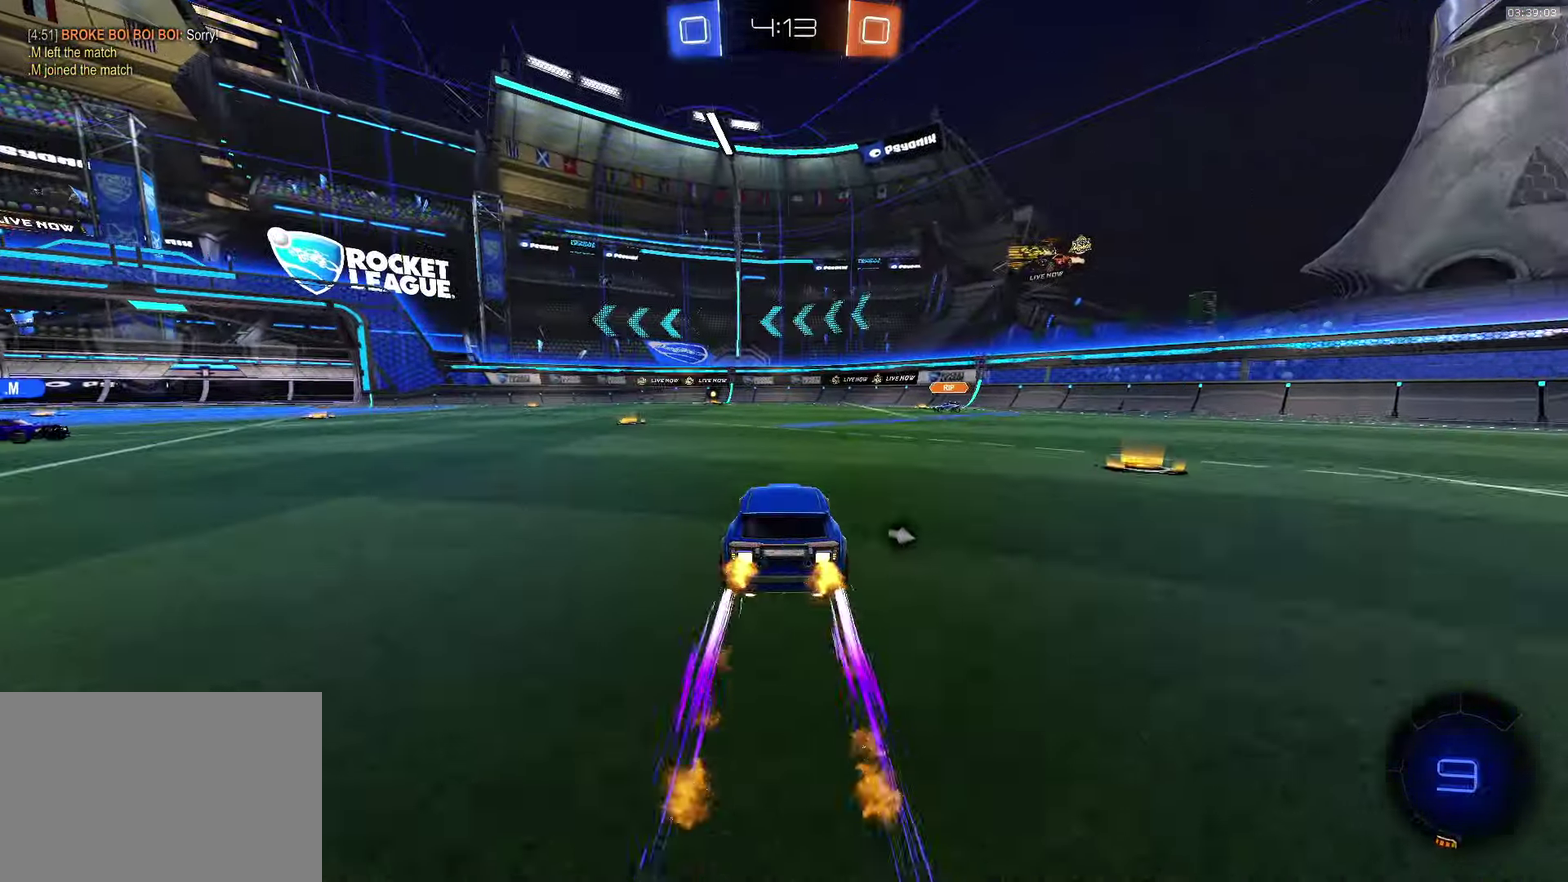
{"buttons": ["R2"], "left_stick": "down-right", "events": [[284, "CROSS", "up"], [367, "left_stick", "down-right"]]}
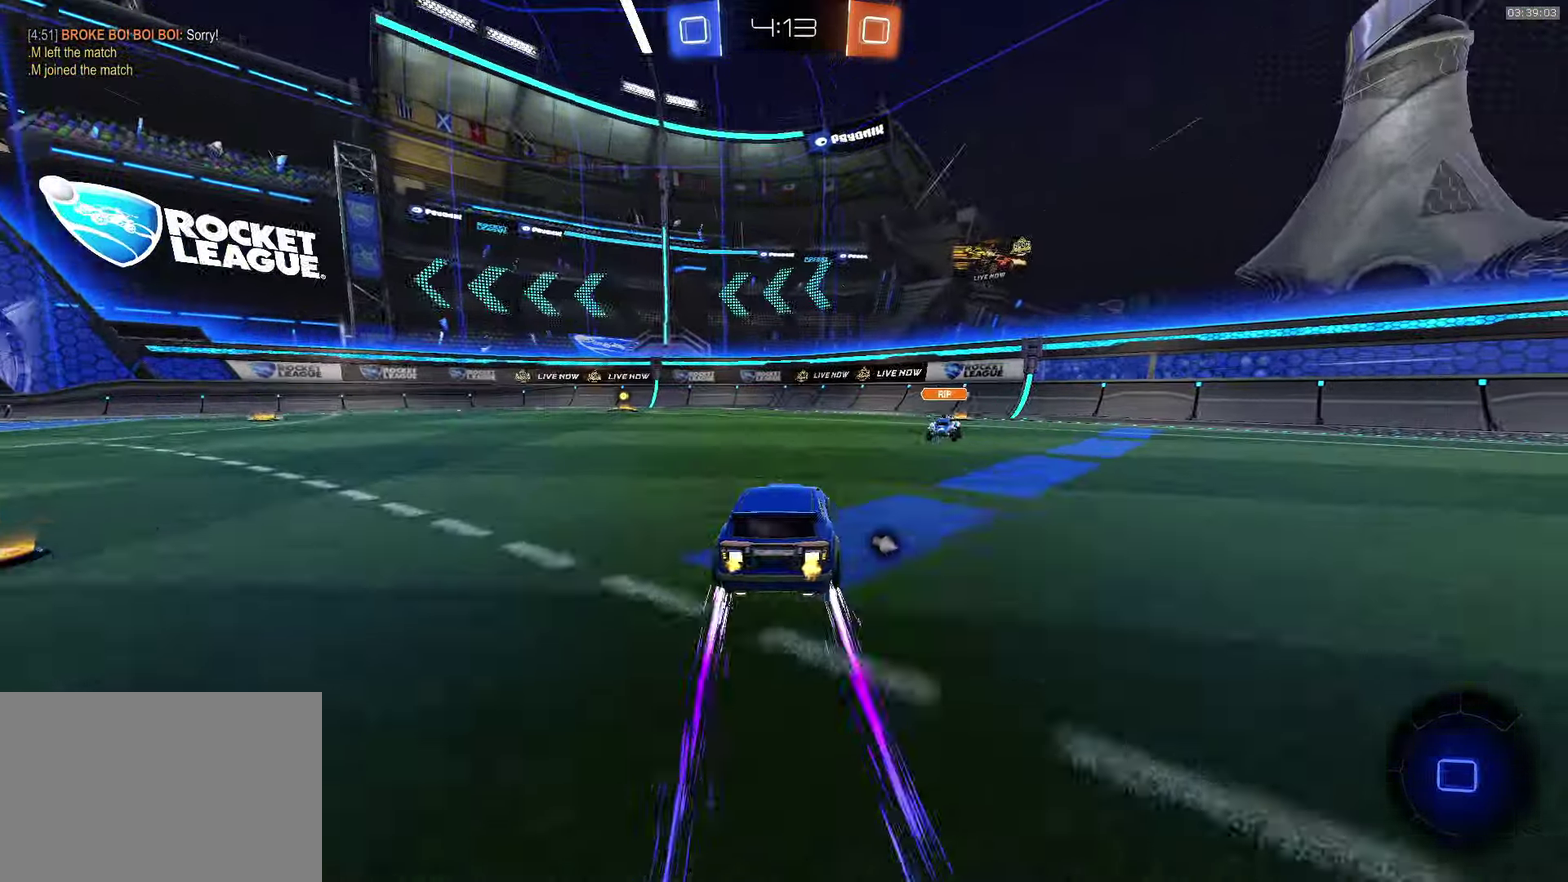
{"buttons": ["R2"], "left_stick": "left", "events": [[67, "left_stick", "left"]]}
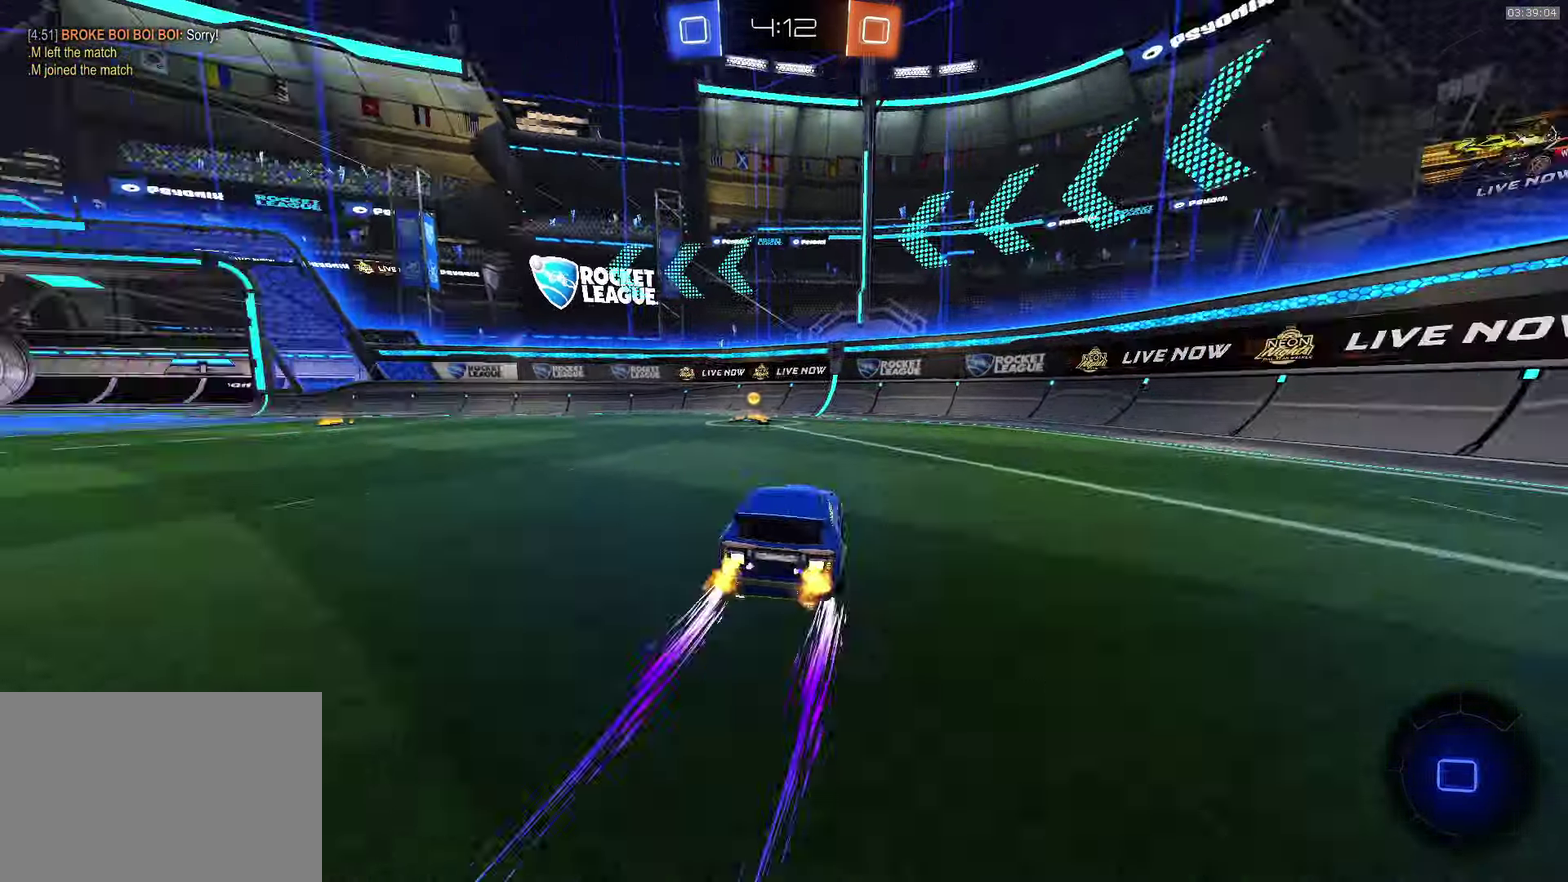
{"buttons": ["R2"], "left_stick": "left", "events": [[17, "TRIANGLE", "down"], [117, "left_stick", "center"], [134, "TRIANGLE", "up"], [284, "left_stick", "left"], [300, "L1", "down"], [400, "L1", "up"]]}
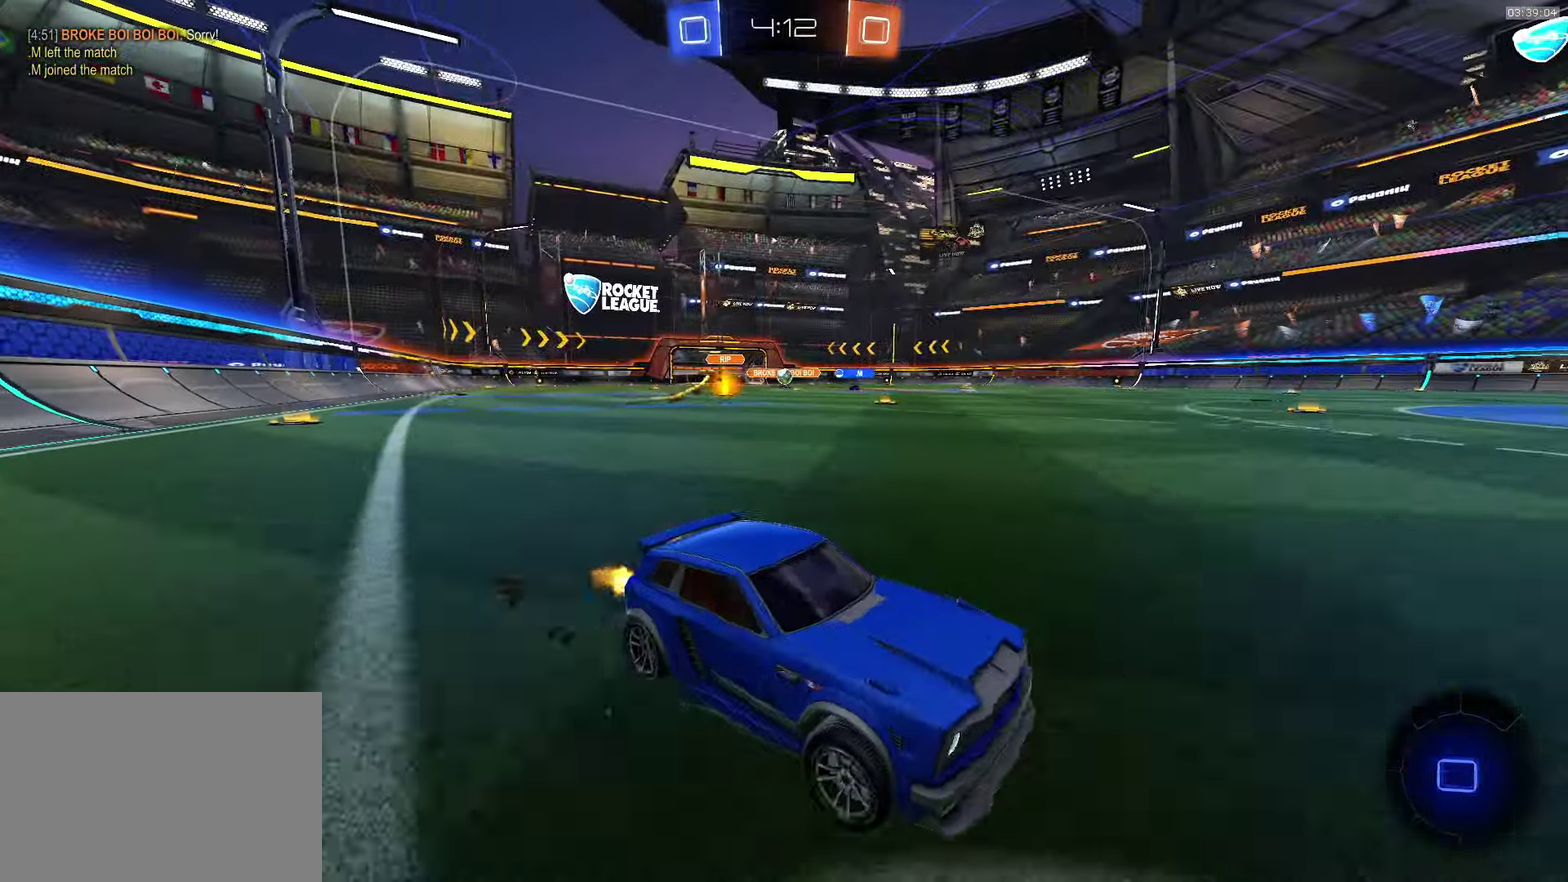
{"buttons": ["CROSS", "R2"], "left_stick": "left", "events": [[50, "CROSS", "down"], [267, "L1", "down"], [333, "L1", "up"]]}
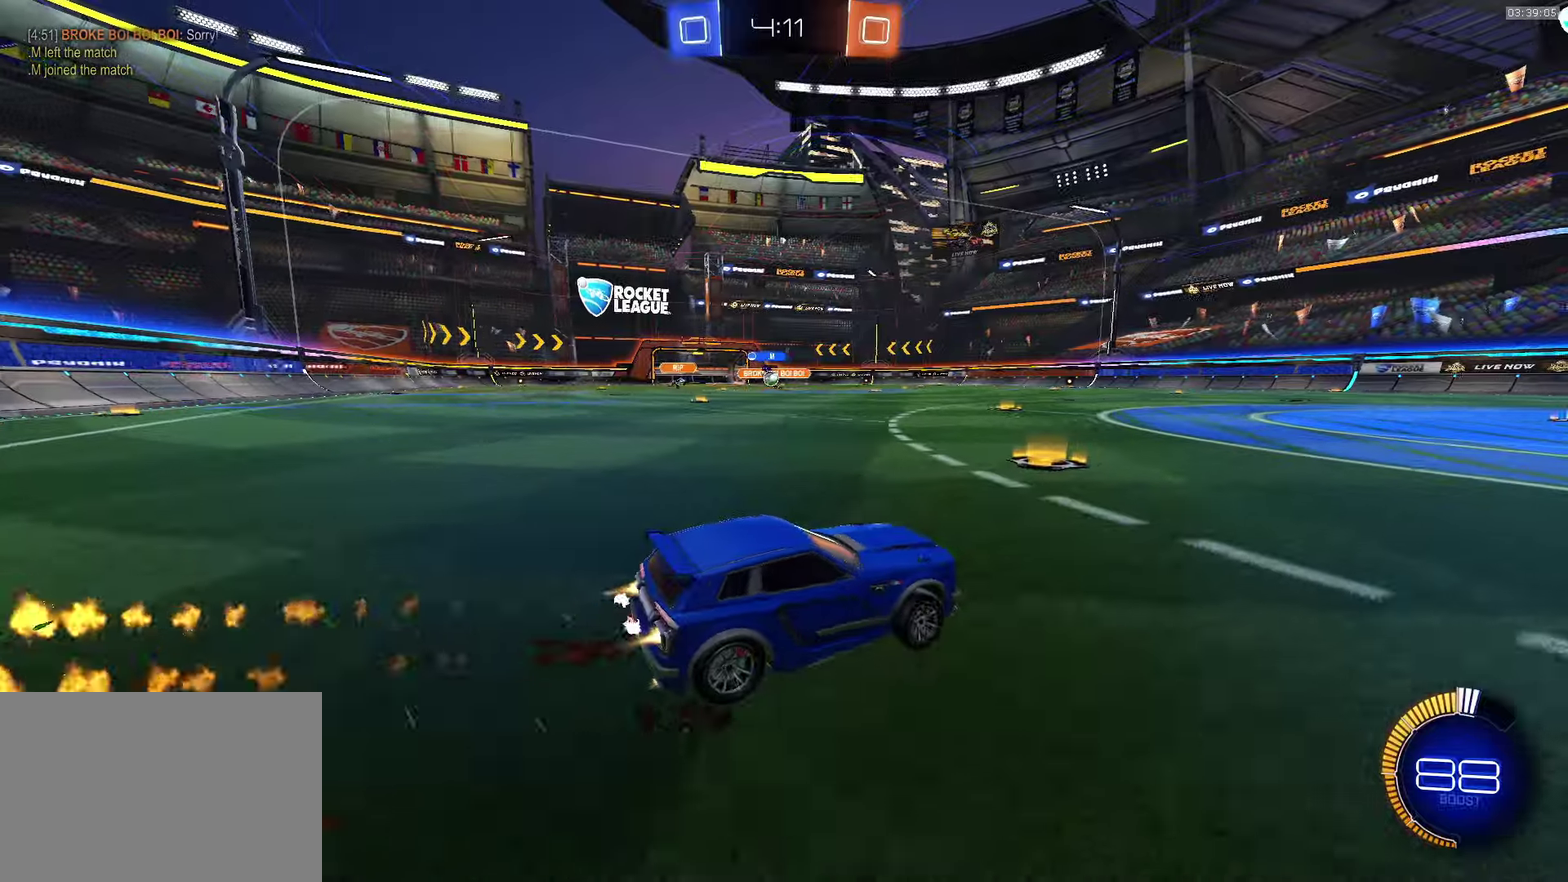
{"buttons": ["CROSS", "R2"], "left_stick": "center", "events": [[333, "left_stick", "down-left"], [416, "left_stick", "center"]]}
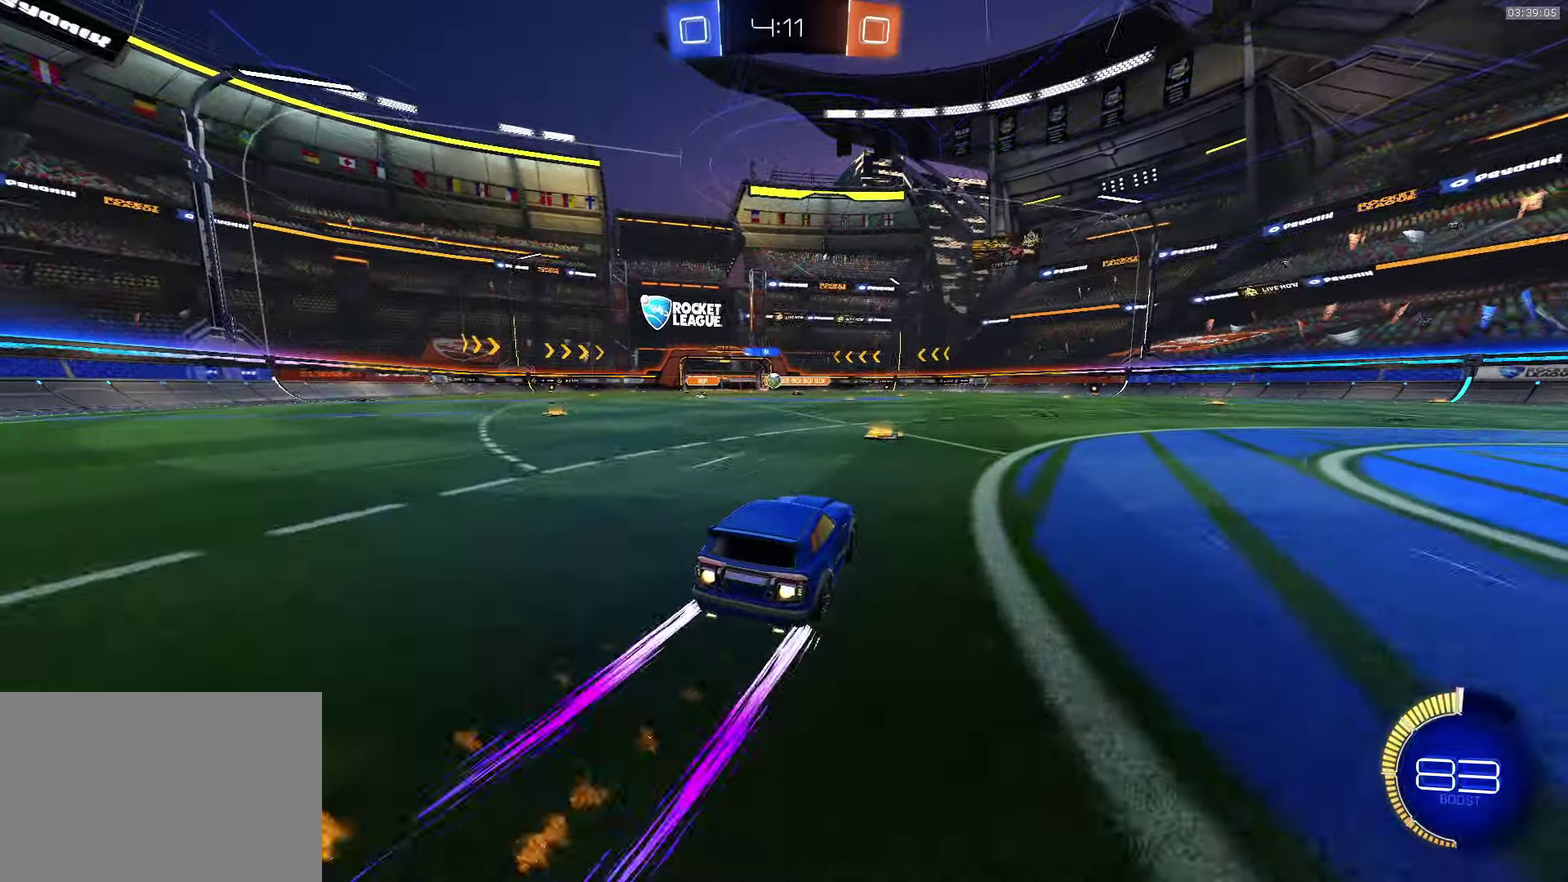
{"buttons": ["R2"], "left_stick": "center", "events": [[83, "left_stick", "left"], [166, "CROSS", "up"], [250, "left_stick", "center"]]}